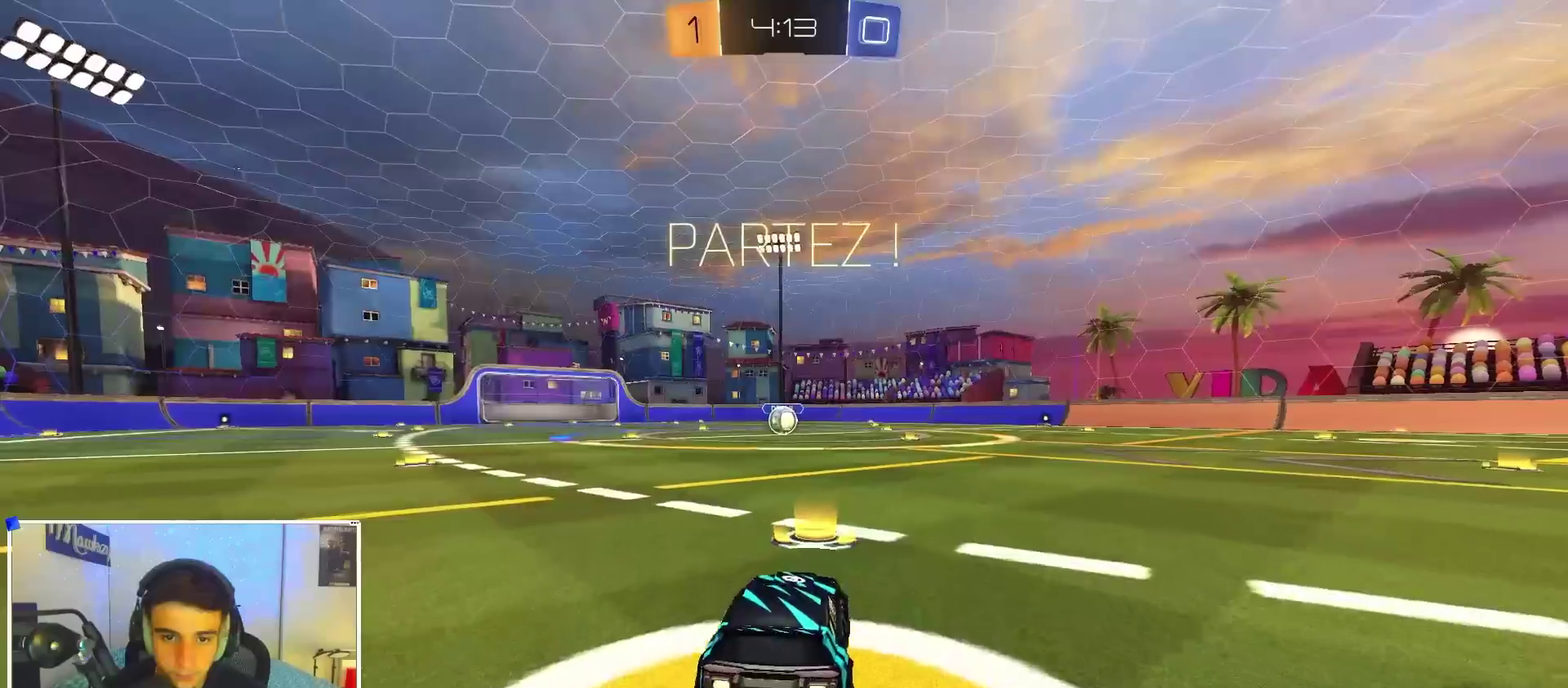
Gameplay with a controller (Xbox layout); each line is a JSON object with the inputs held at the frame after it (dt_ms = milliseconds from this image to that frame). "events" lists button and stick changes between this image and that frame as [ms after this image, input, new state], when the widget could be followed in between. Not read: R2.
{"dt_ms": 700, "buttons": ["B", "R1"], "left_stick": "down", "right_stick": "center", "events": [[150, "left_stick", "right"], [267, "left_stick", "up"], [300, "A", "down"], [317, "L2", "down"], [350, "left_stick", "down-left"], [517, "A", "up"], [567, "left_stick", "down"], [600, "L2", "up"]]}
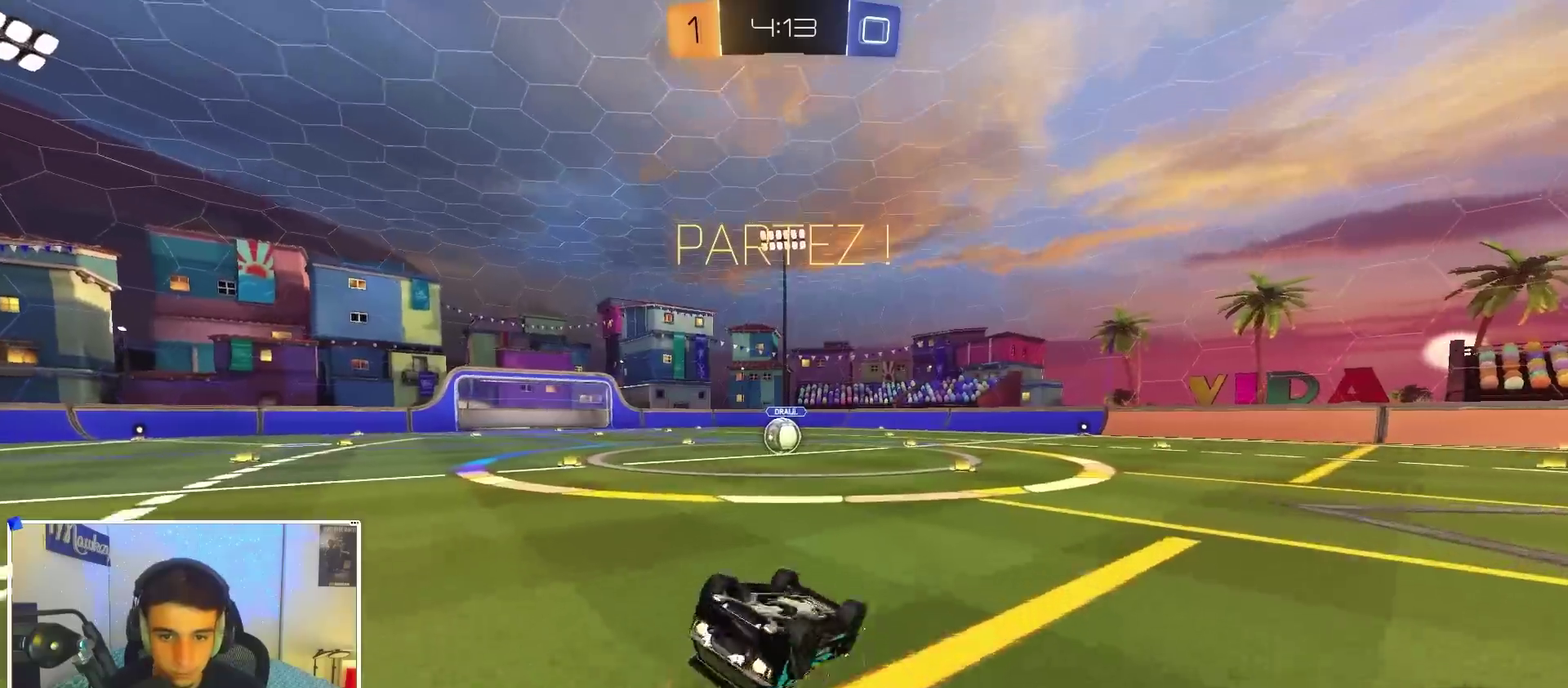
{"dt_ms": 300, "buttons": ["B", "R1"], "left_stick": "down-left", "right_stick": "center", "events": [[33, "left_stick", "down-left"]]}
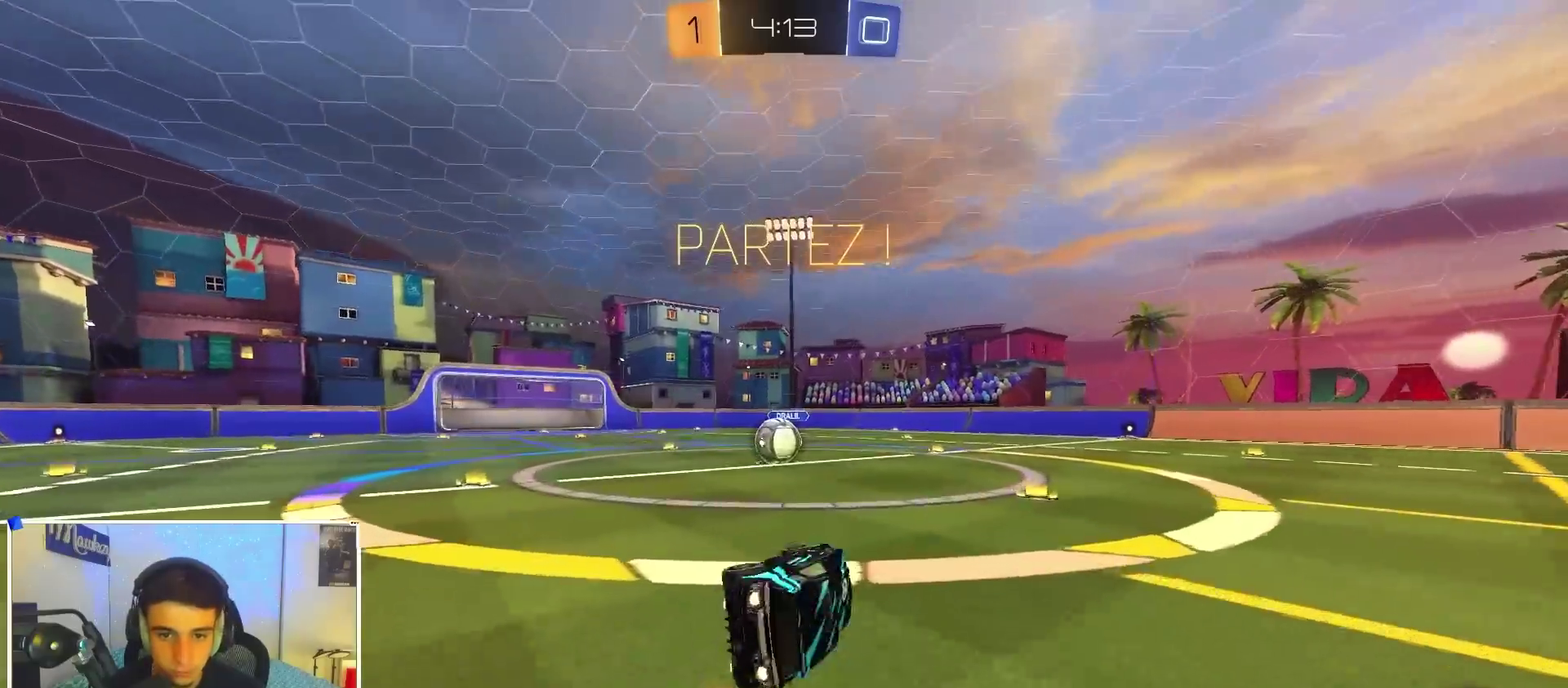
{"dt_ms": 600, "buttons": [], "left_stick": "up-right", "right_stick": "center", "events": [[50, "left_stick", "left"], [83, "B", "up"], [183, "R1", "up"], [500, "A", "down"], [517, "left_stick", "up-right"], [567, "A", "up"]]}
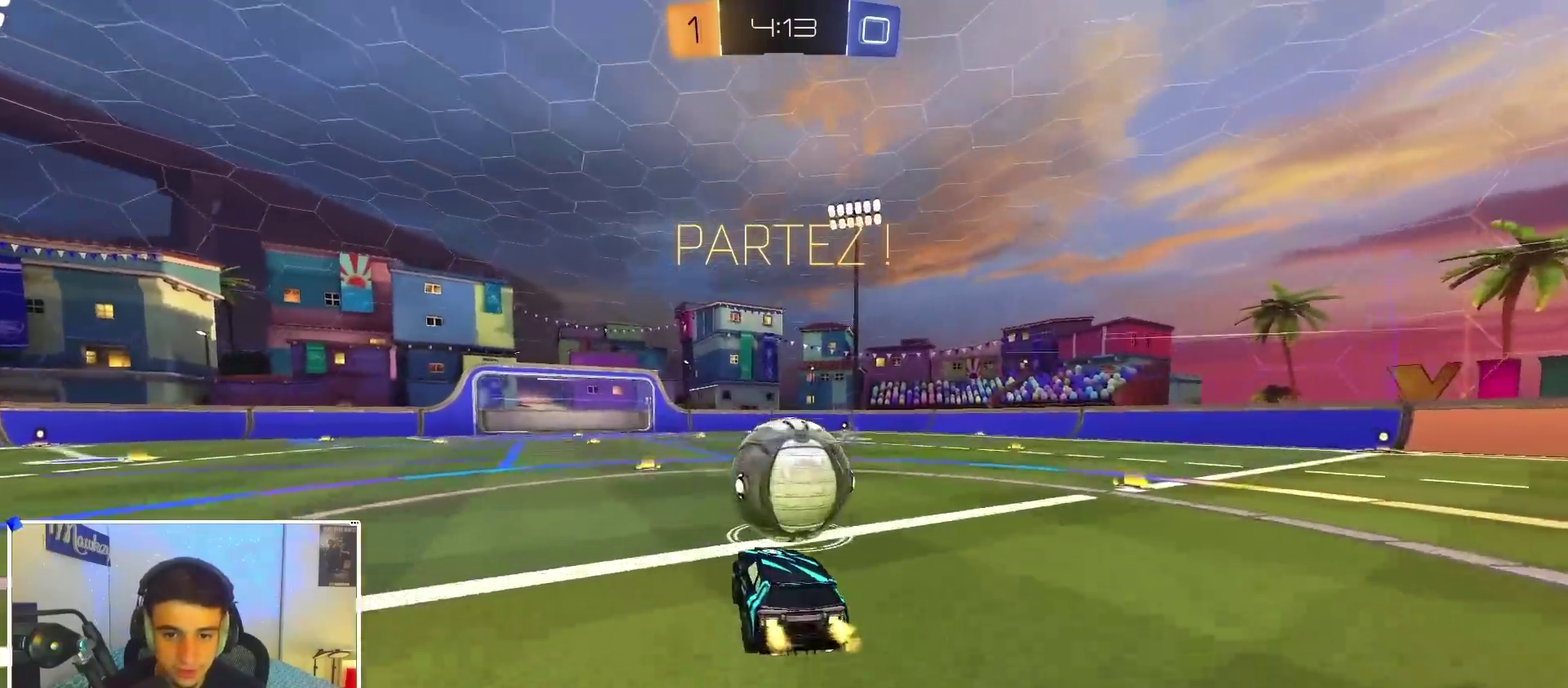
{"dt_ms": 400, "buttons": ["X", "L2"], "left_stick": "down-left", "right_stick": "center", "events": [[67, "A", "down"], [67, "X", "down"], [183, "left_stick", "down-left"], [217, "L2", "down"], [383, "A", "up"]]}
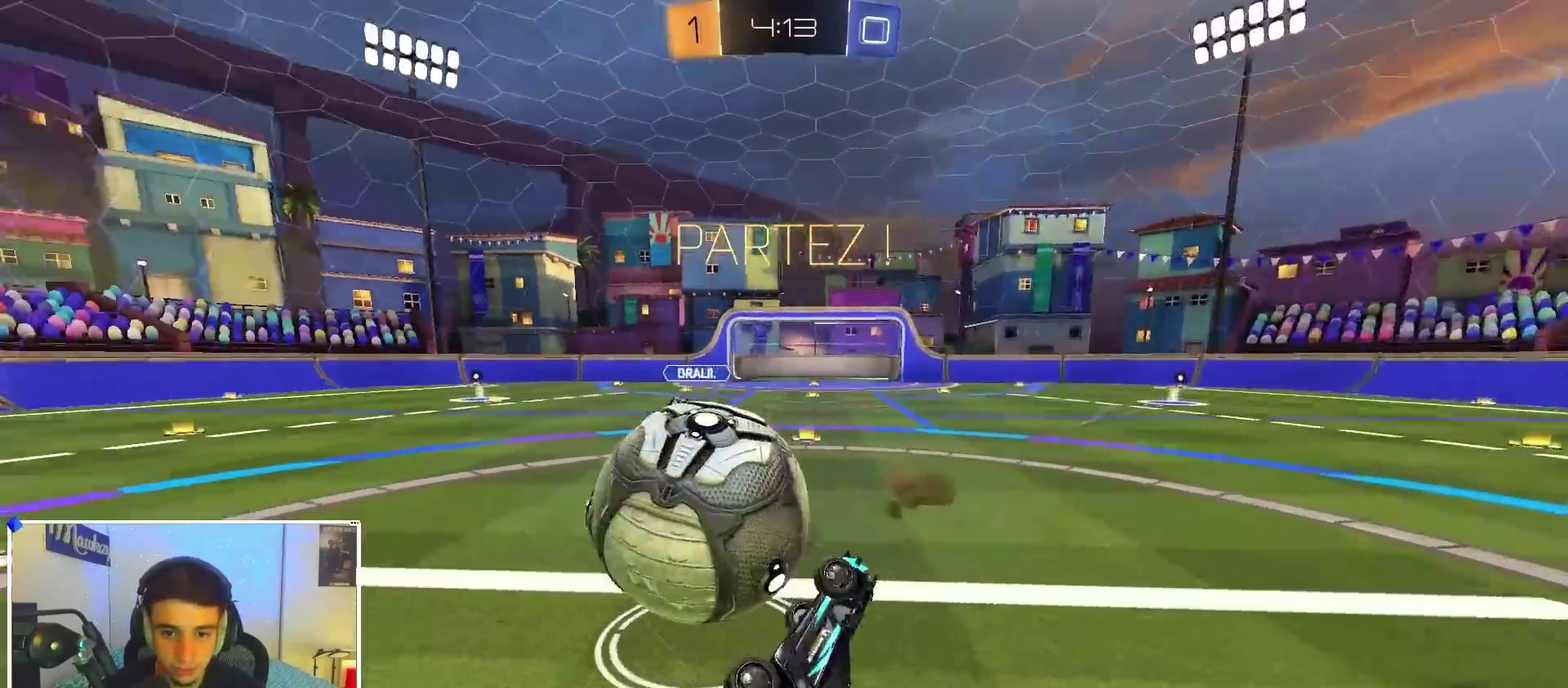
{"dt_ms": 500, "buttons": ["L2"], "left_stick": "down-left", "right_stick": "center", "events": [[33, "X", "up"], [217, "left_stick", "up-left"], [350, "left_stick", "down-left"]]}
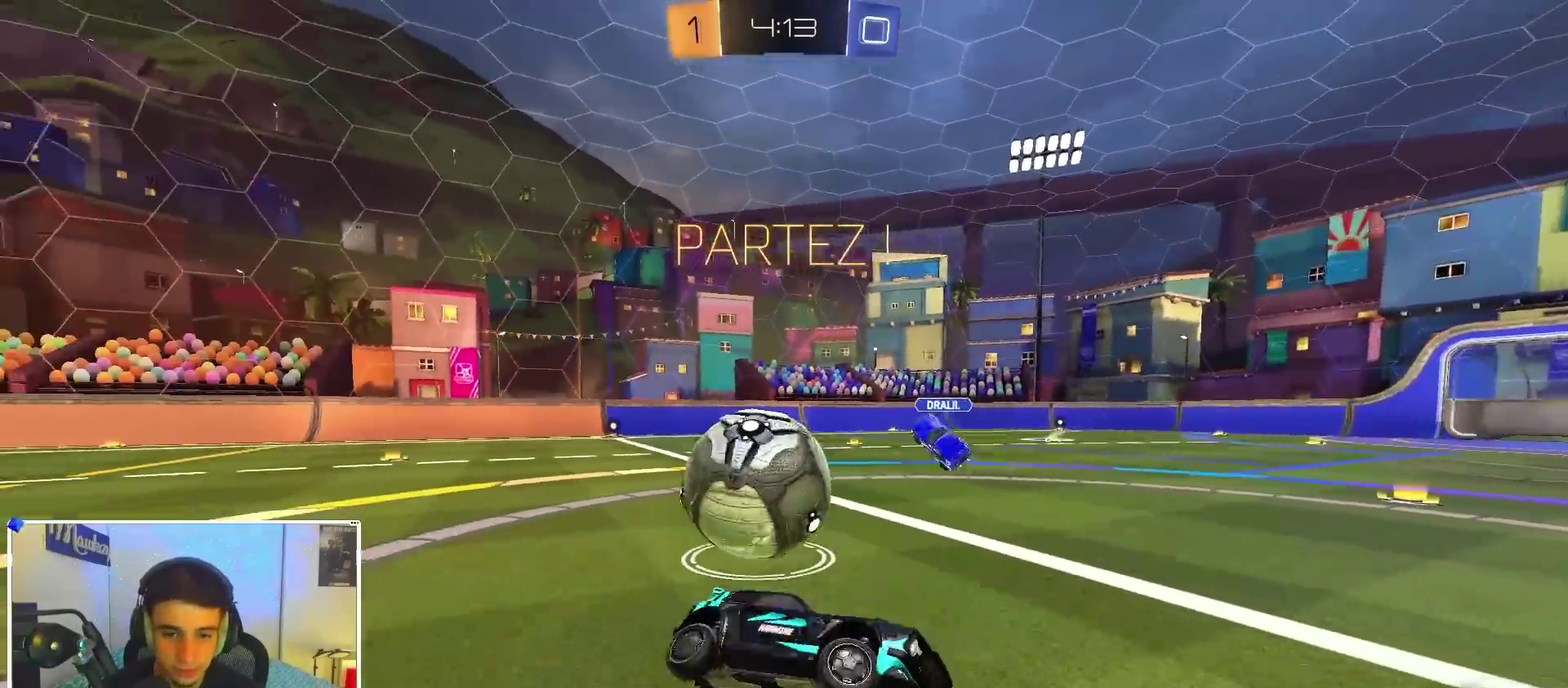
{"dt_ms": 500, "buttons": ["L2"], "left_stick": "center", "right_stick": "center", "events": [[317, "left_stick", "center"]]}
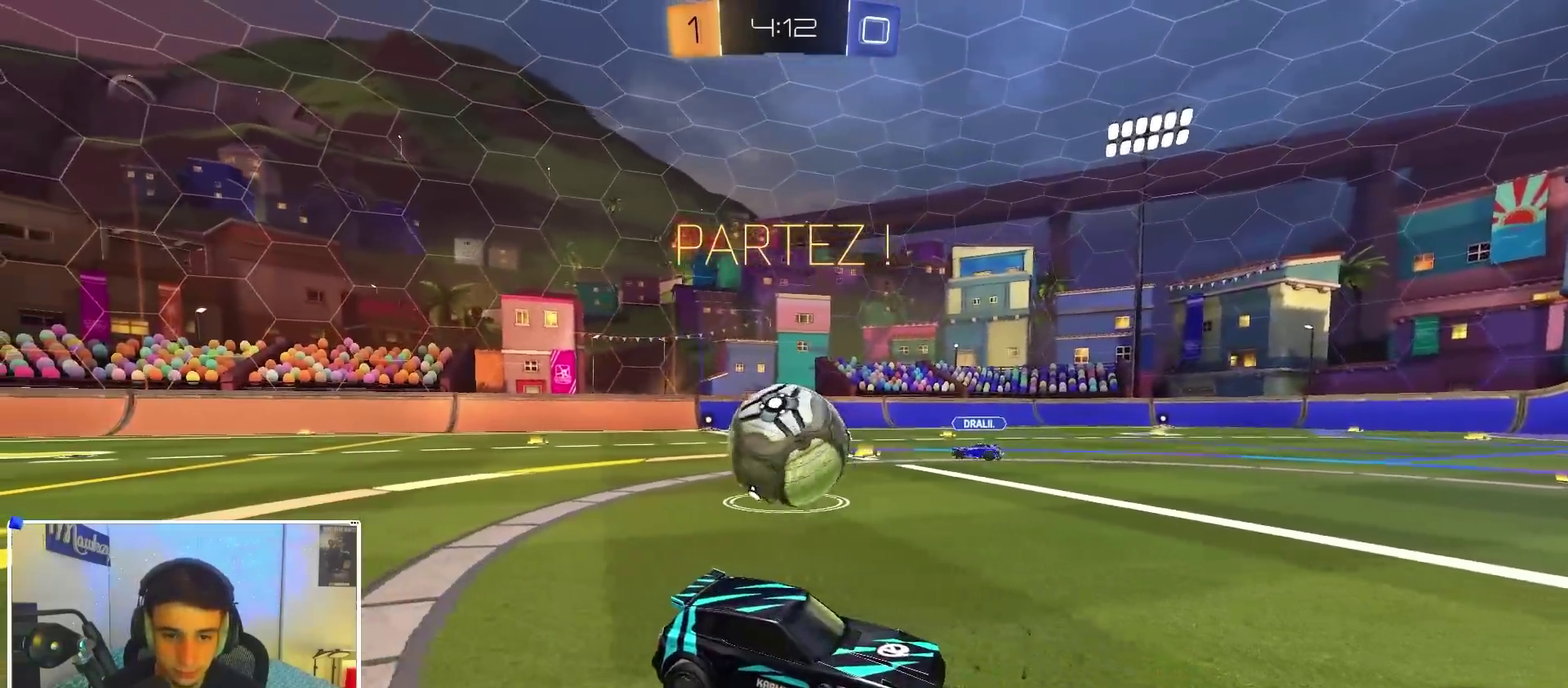
{"dt_ms": 400, "buttons": ["L2"], "left_stick": "left", "right_stick": "center", "events": [[83, "left_stick", "left"], [267, "left_stick", "center"], [367, "left_stick", "left"]]}
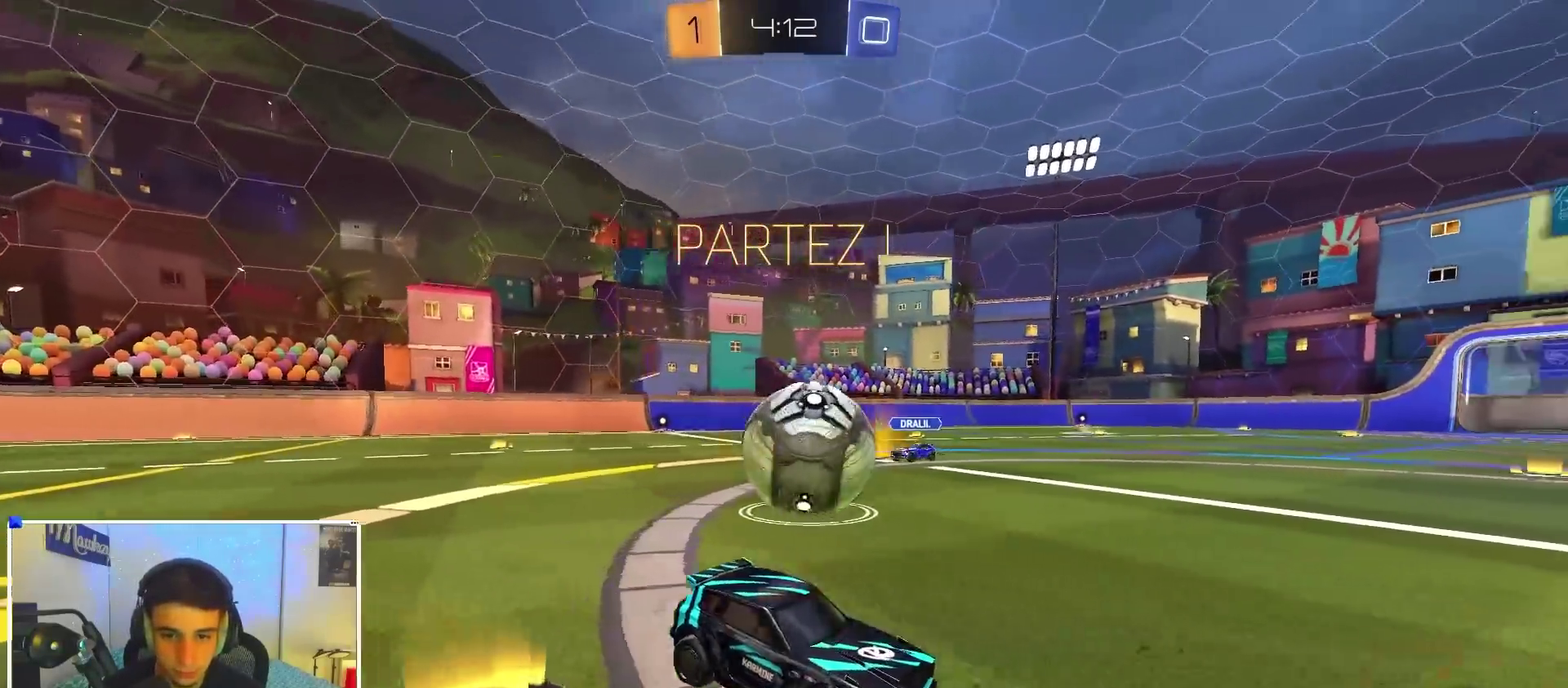
{"dt_ms": 600, "buttons": ["A", "L2"], "left_stick": "down", "right_stick": "center", "events": [[17, "L2", "up"], [217, "L2", "down"], [267, "left_stick", "down-left"], [383, "A", "down"], [550, "left_stick", "down"]]}
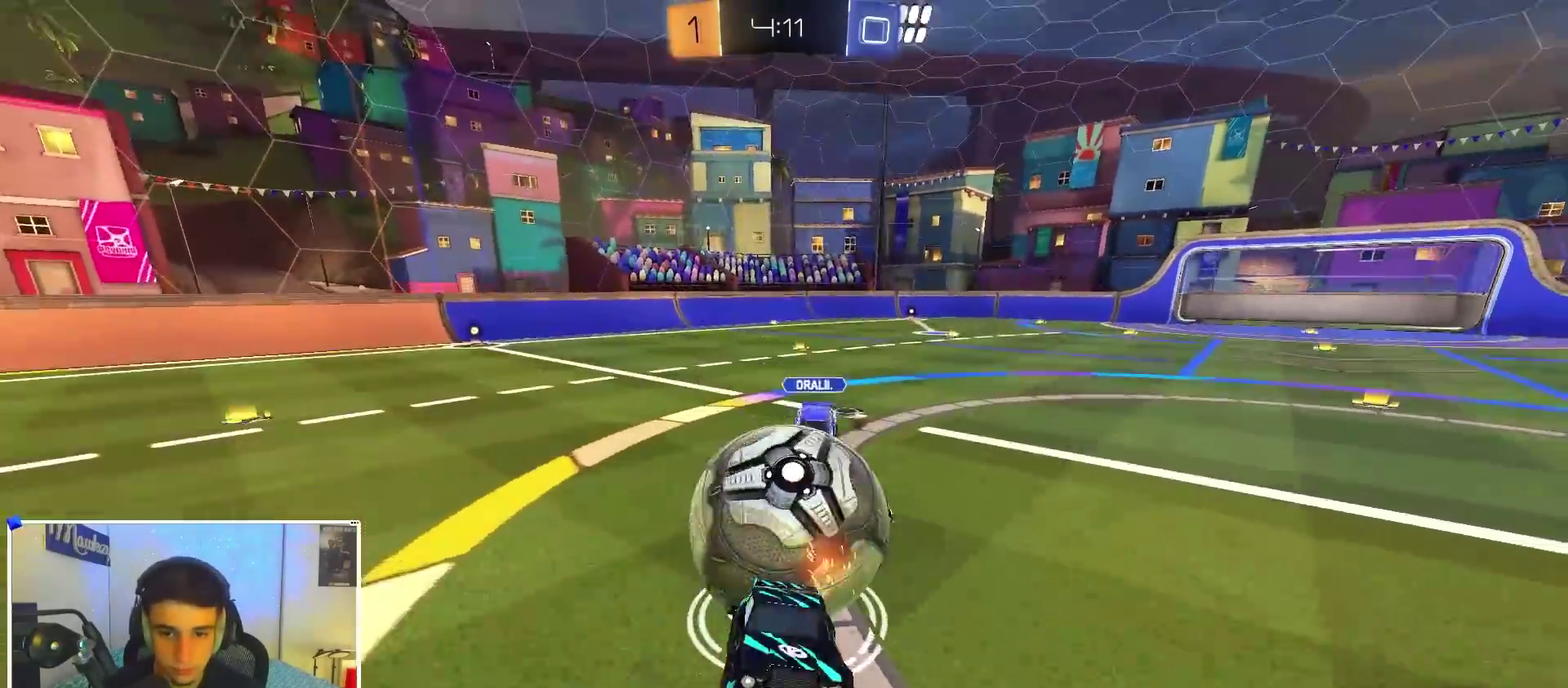
{"dt_ms": 300, "buttons": ["L2", "R1"], "left_stick": "up-right", "right_stick": "center", "events": [[67, "left_stick", "down-right"], [217, "left_stick", "right"], [233, "R1", "down"], [283, "A", "up"], [300, "left_stick", "up-right"]]}
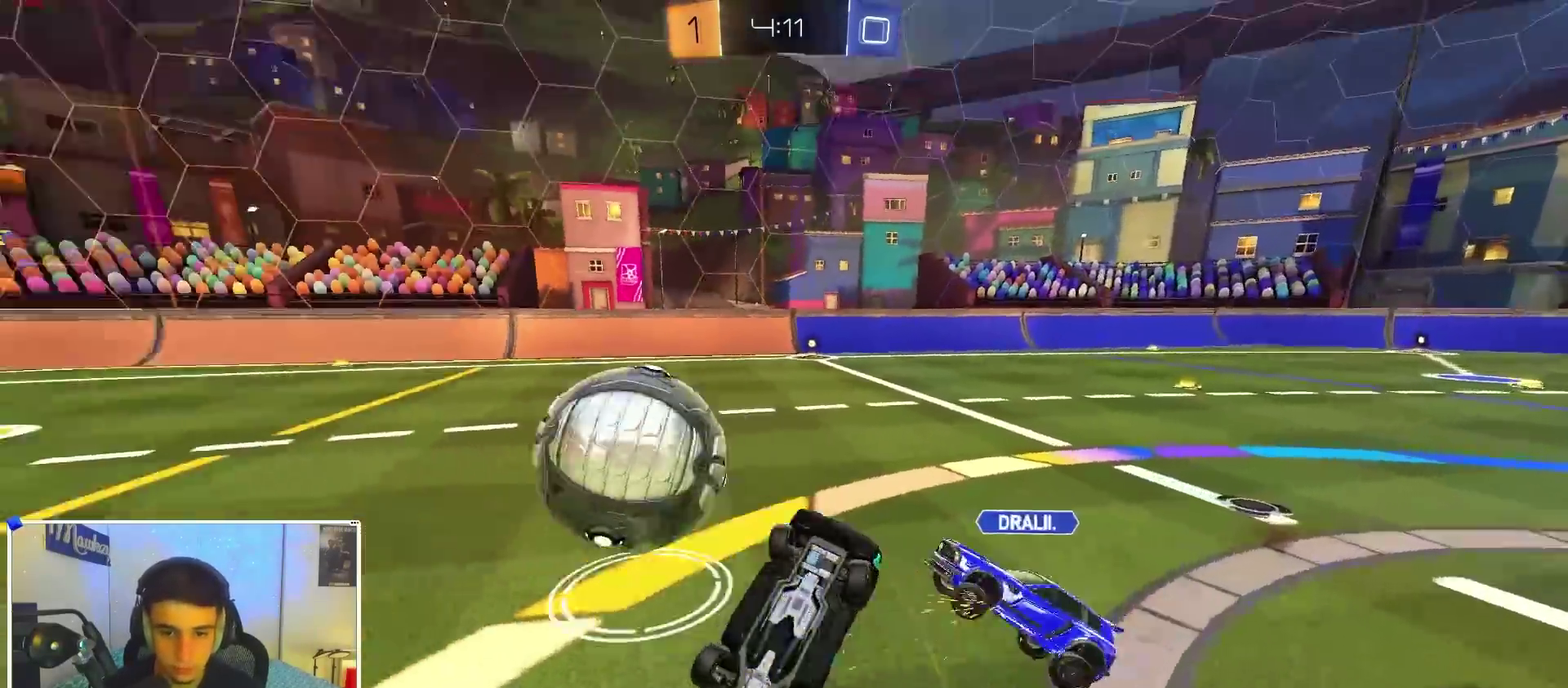
{"dt_ms": 900, "buttons": [], "left_stick": "left", "right_stick": "center", "events": [[67, "left_stick", "up"], [150, "L2", "up"], [200, "left_stick", "up-left"], [433, "R1", "up"], [833, "left_stick", "left"]]}
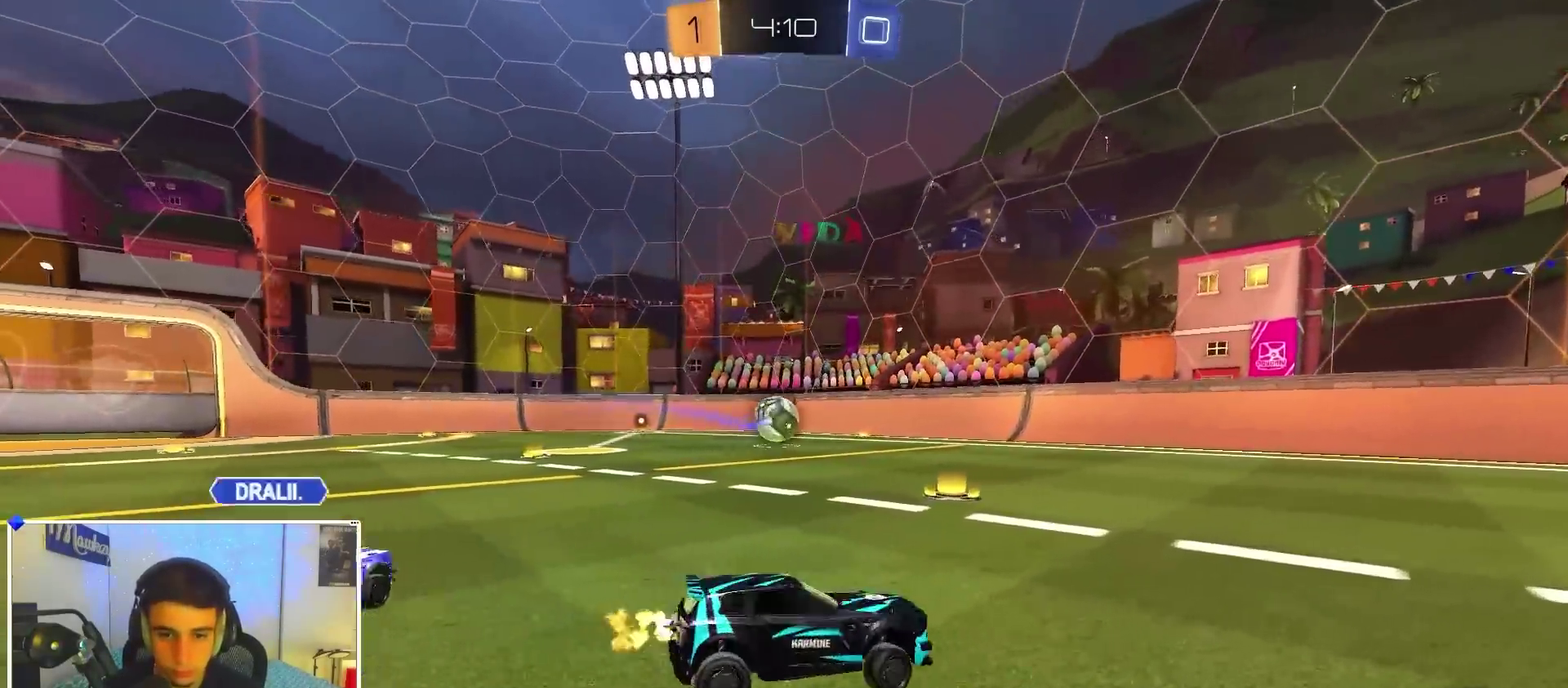
{"dt_ms": 300, "buttons": [], "left_stick": "left", "right_stick": "center", "events": []}
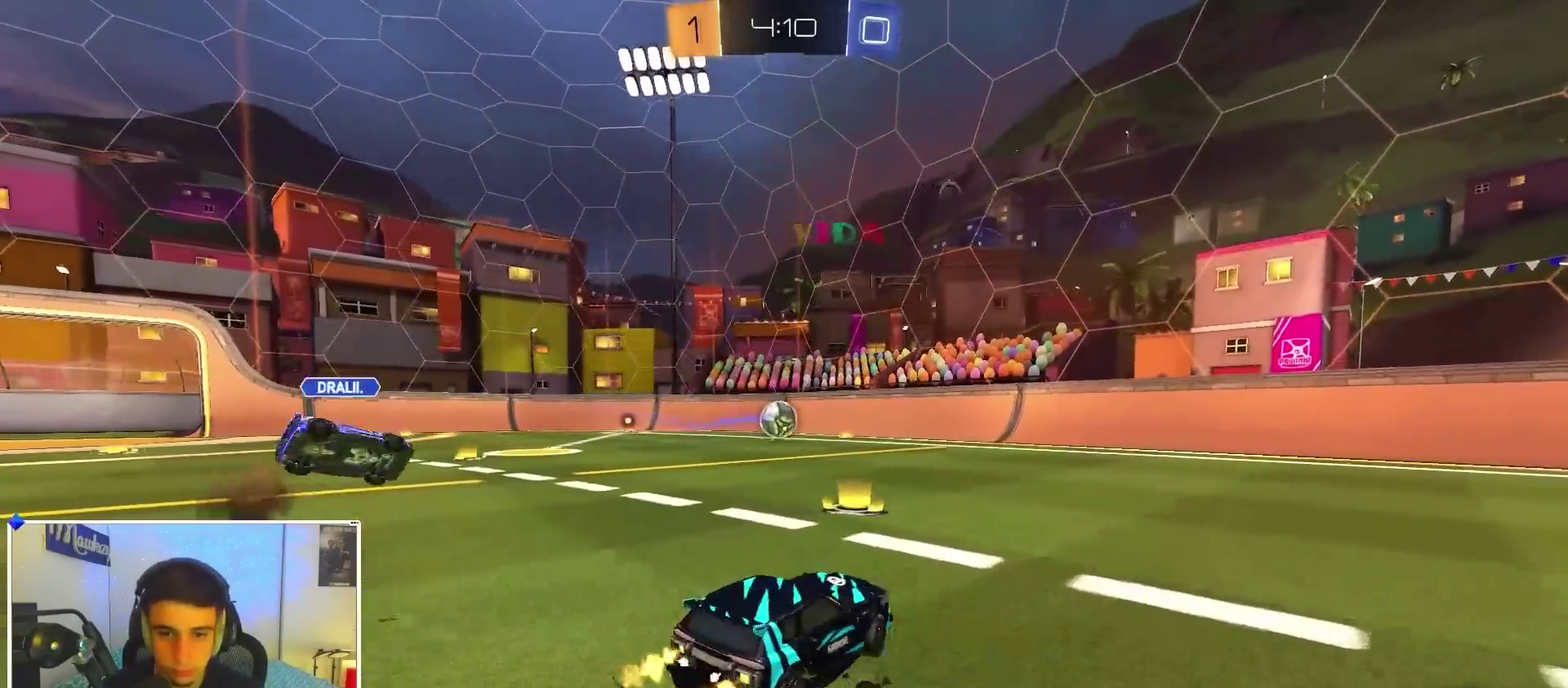
{"dt_ms": 600, "buttons": ["B"], "left_stick": "center", "right_stick": "center", "events": [[67, "left_stick", "center"], [317, "left_stick", "left"], [383, "left_stick", "center"], [450, "B", "down"]]}
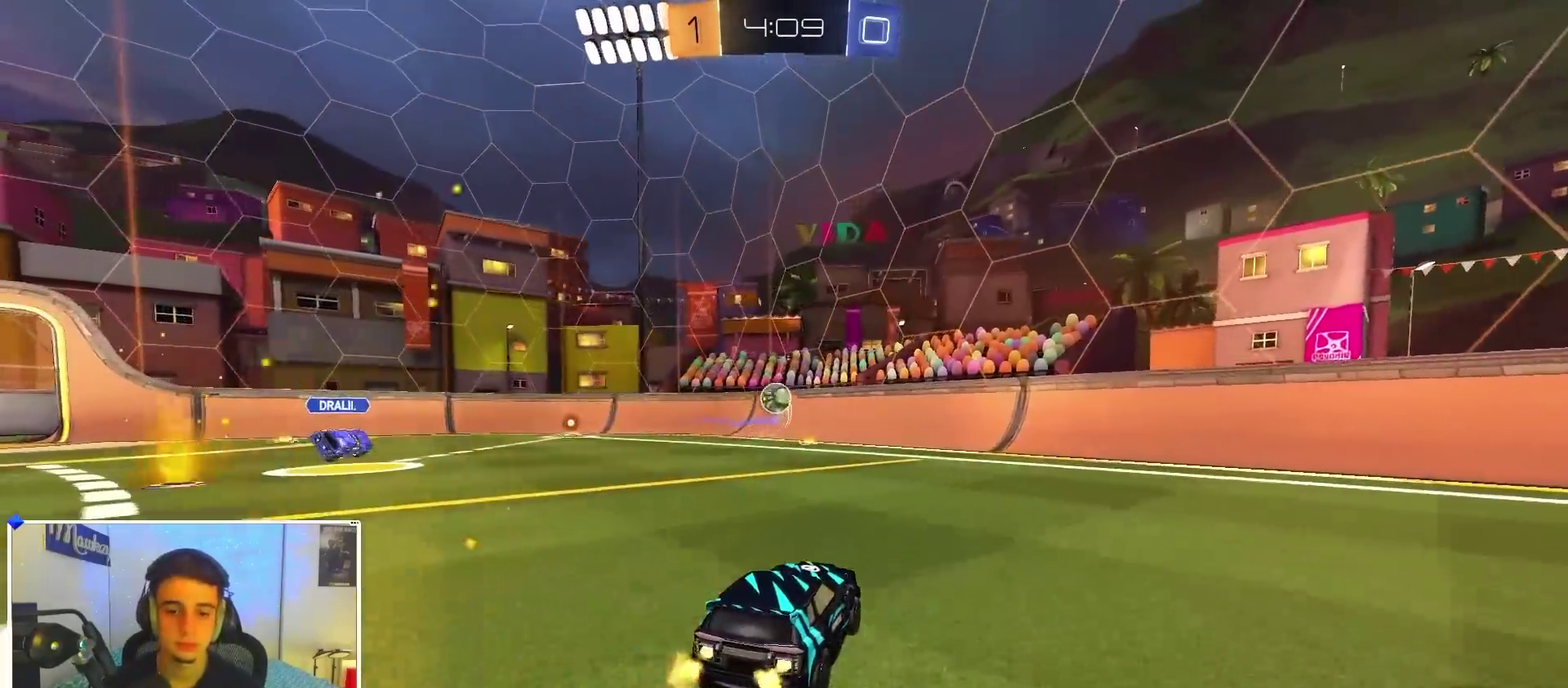
{"dt_ms": 400, "buttons": ["B", "L2", "R1"], "left_stick": "down-left", "right_stick": "center", "events": [[100, "R1", "down"], [100, "left_stick", "up"], [117, "A", "down"], [267, "left_stick", "down-left"], [300, "L2", "down"], [383, "A", "up"]]}
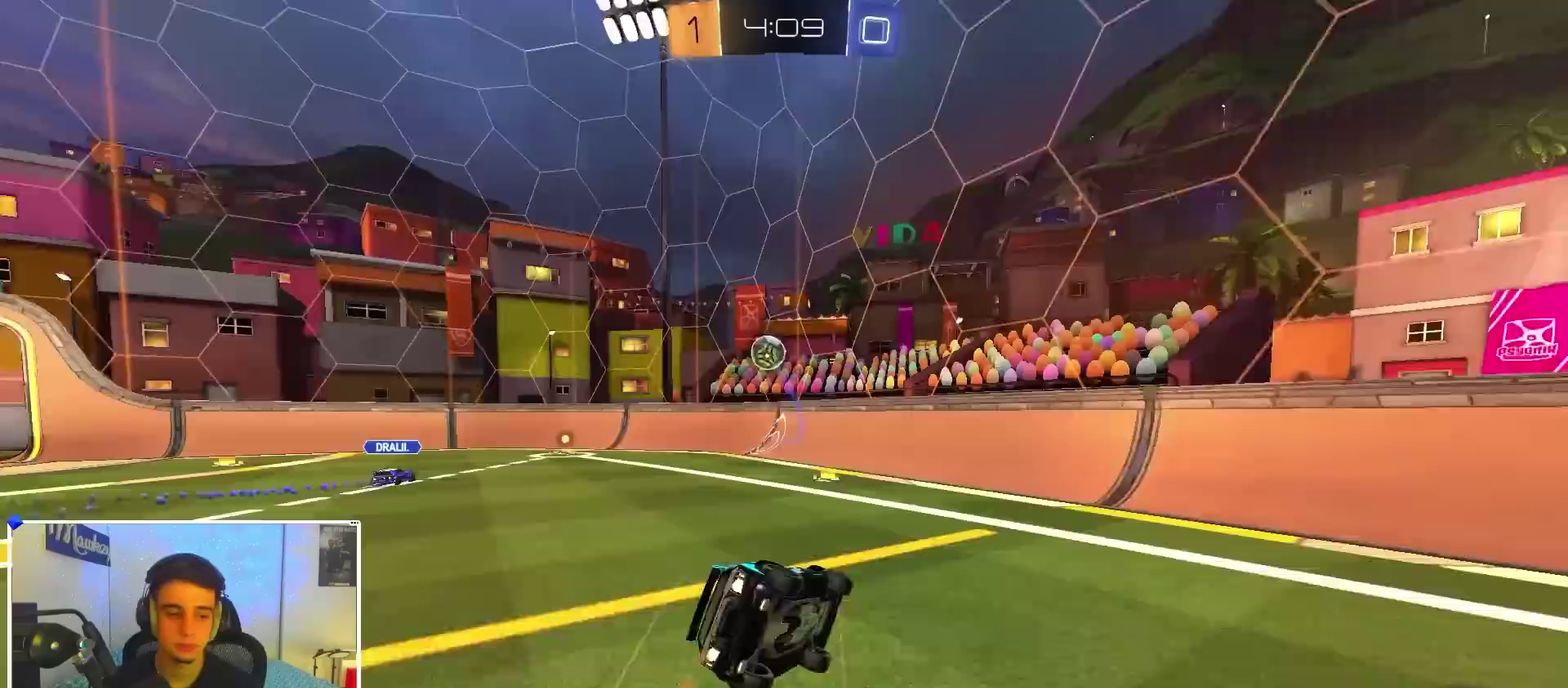
{"dt_ms": 500, "buttons": ["R1"], "left_stick": "left", "right_stick": "center", "events": [[50, "L2", "up"], [133, "B", "up"], [150, "left_stick", "down-right"], [250, "left_stick", "down"], [383, "left_stick", "down-left"], [500, "left_stick", "left"]]}
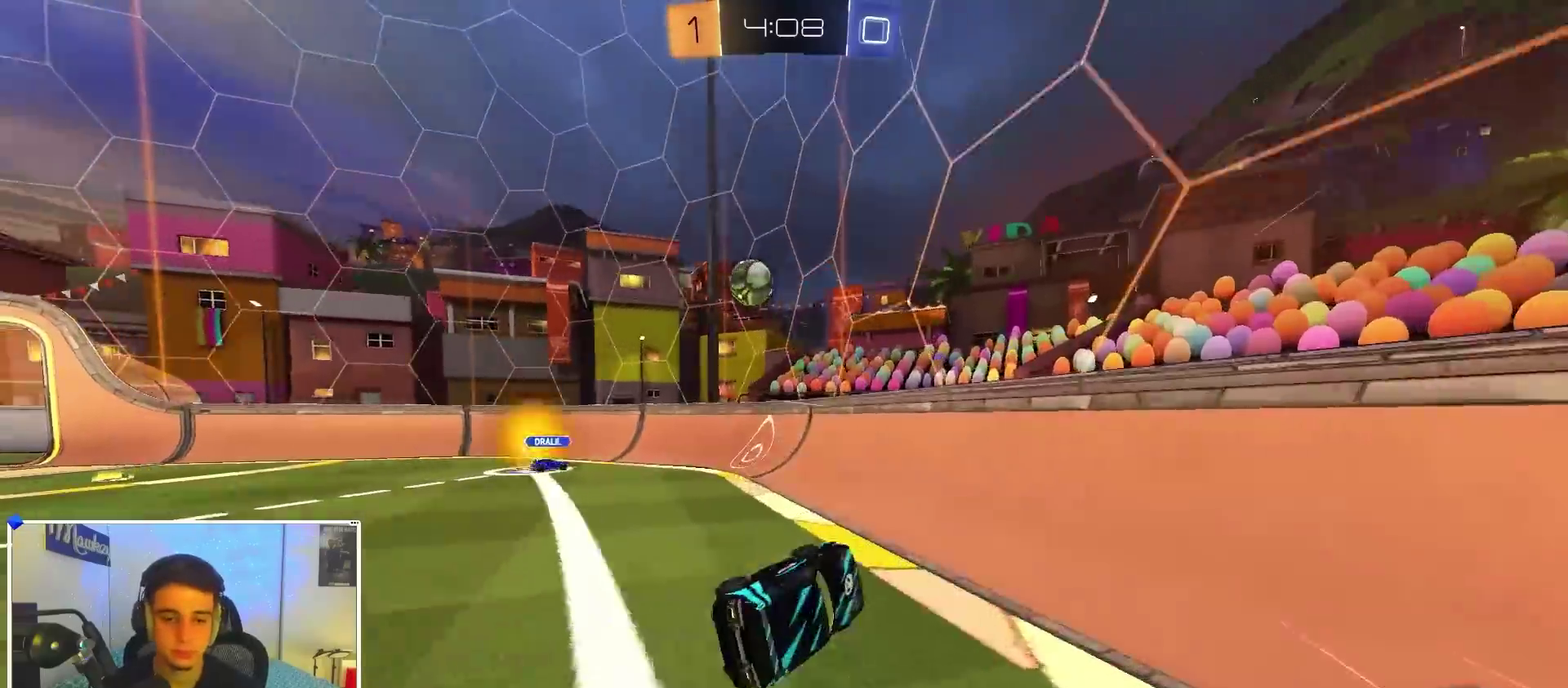
{"dt_ms": 500, "buttons": [], "left_stick": "center", "right_stick": "center", "events": [[200, "R1", "up"], [450, "left_stick", "center"]]}
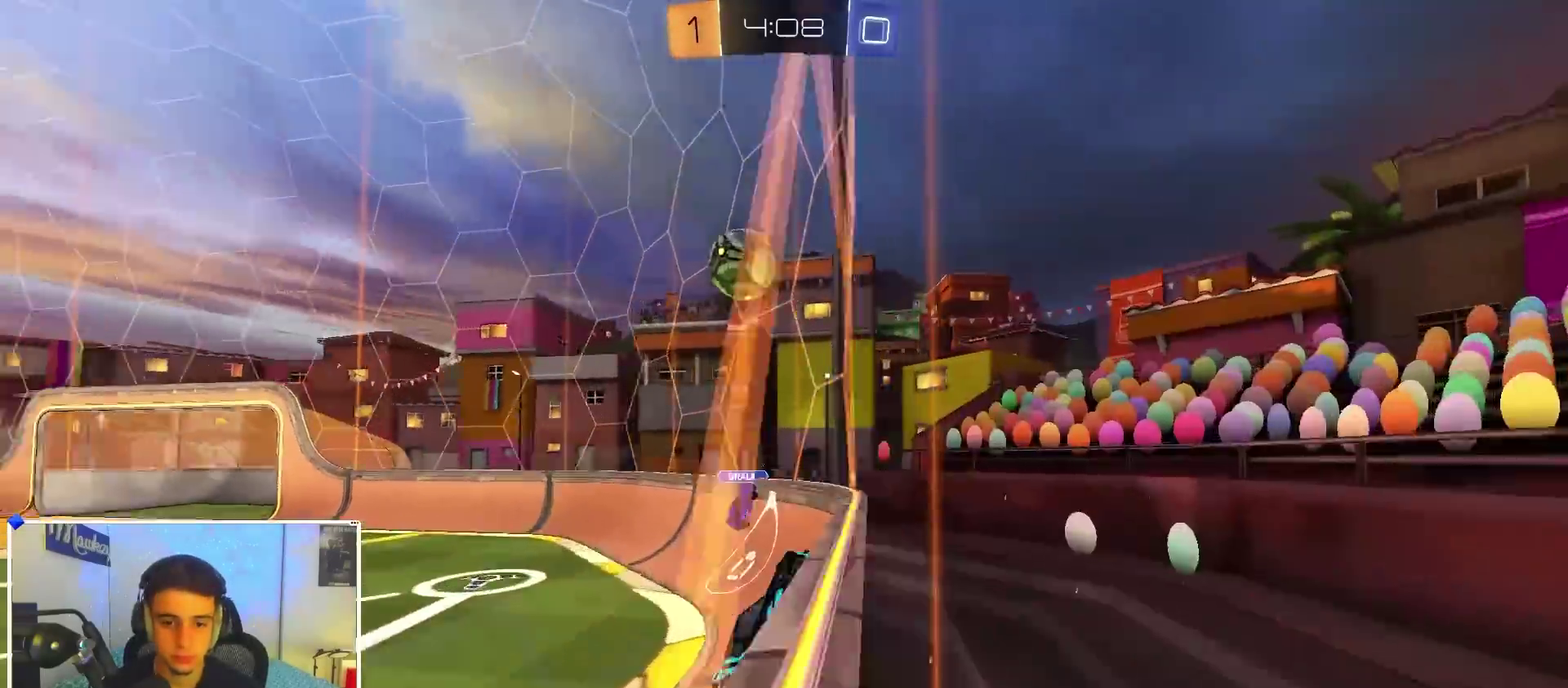
{"dt_ms": 400, "buttons": [], "left_stick": "left", "right_stick": "center", "events": [[317, "left_stick", "left"]]}
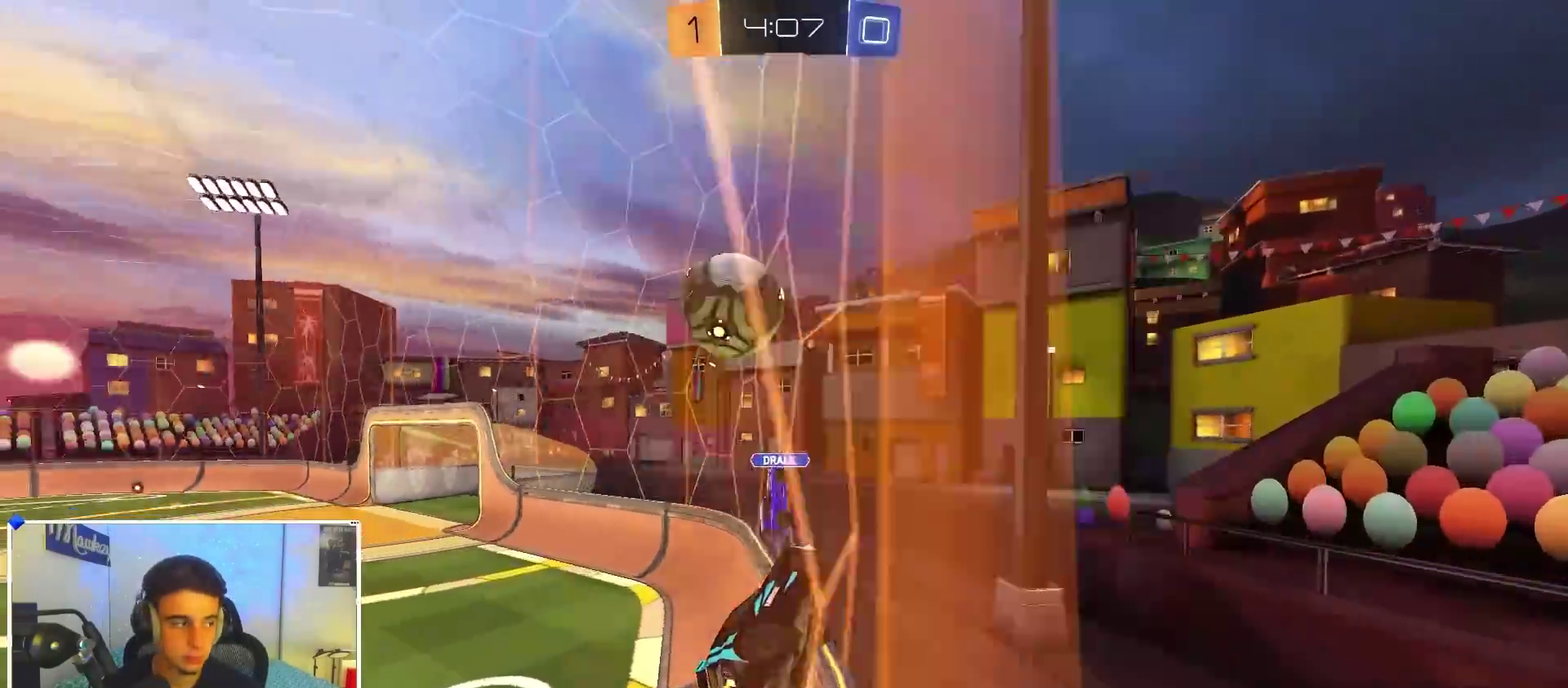
{"dt_ms": 600, "buttons": [], "left_stick": "left", "right_stick": "center", "events": [[17, "left_stick", "center"], [283, "left_stick", "left"], [400, "left_stick", "center"], [533, "left_stick", "left"]]}
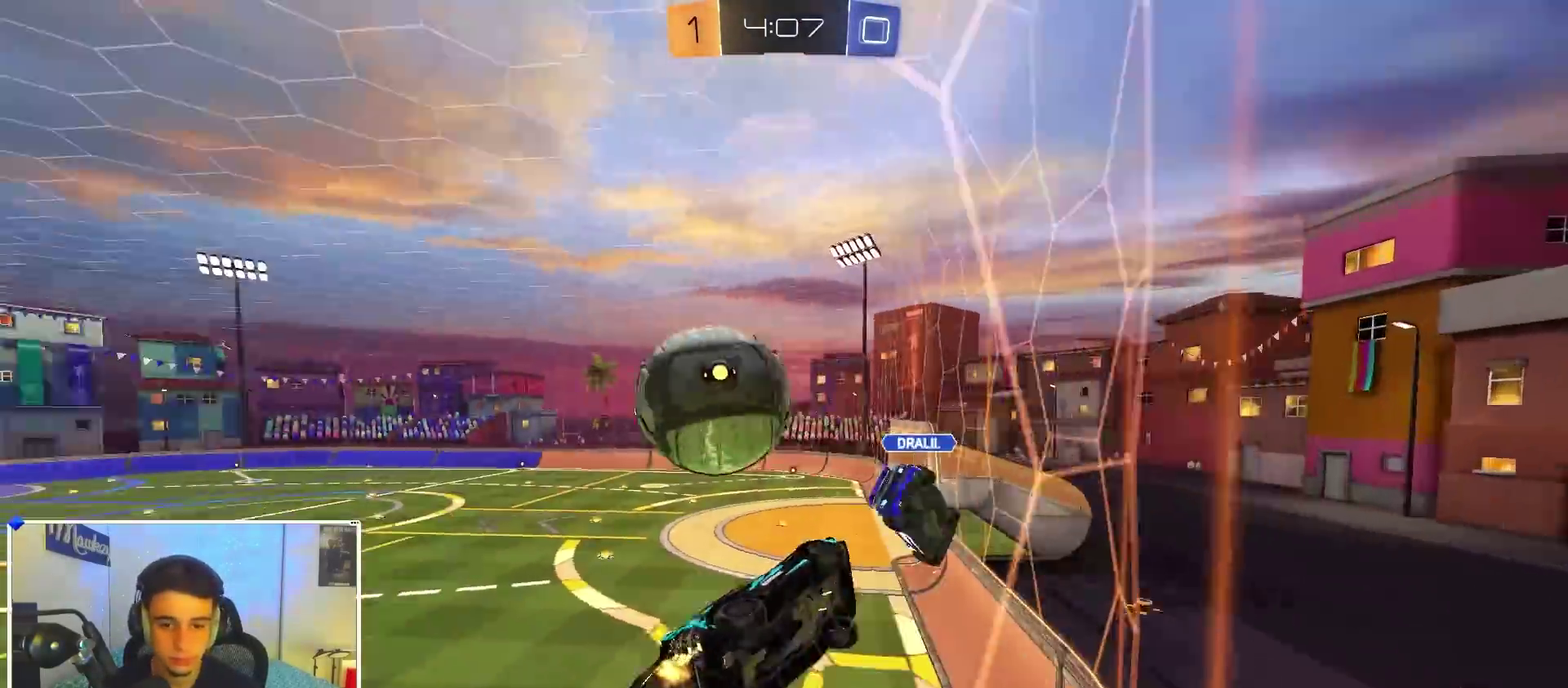
{"dt_ms": 300, "buttons": [], "left_stick": "left", "right_stick": "center", "events": [[33, "left_stick", "center"], [133, "left_stick", "left"]]}
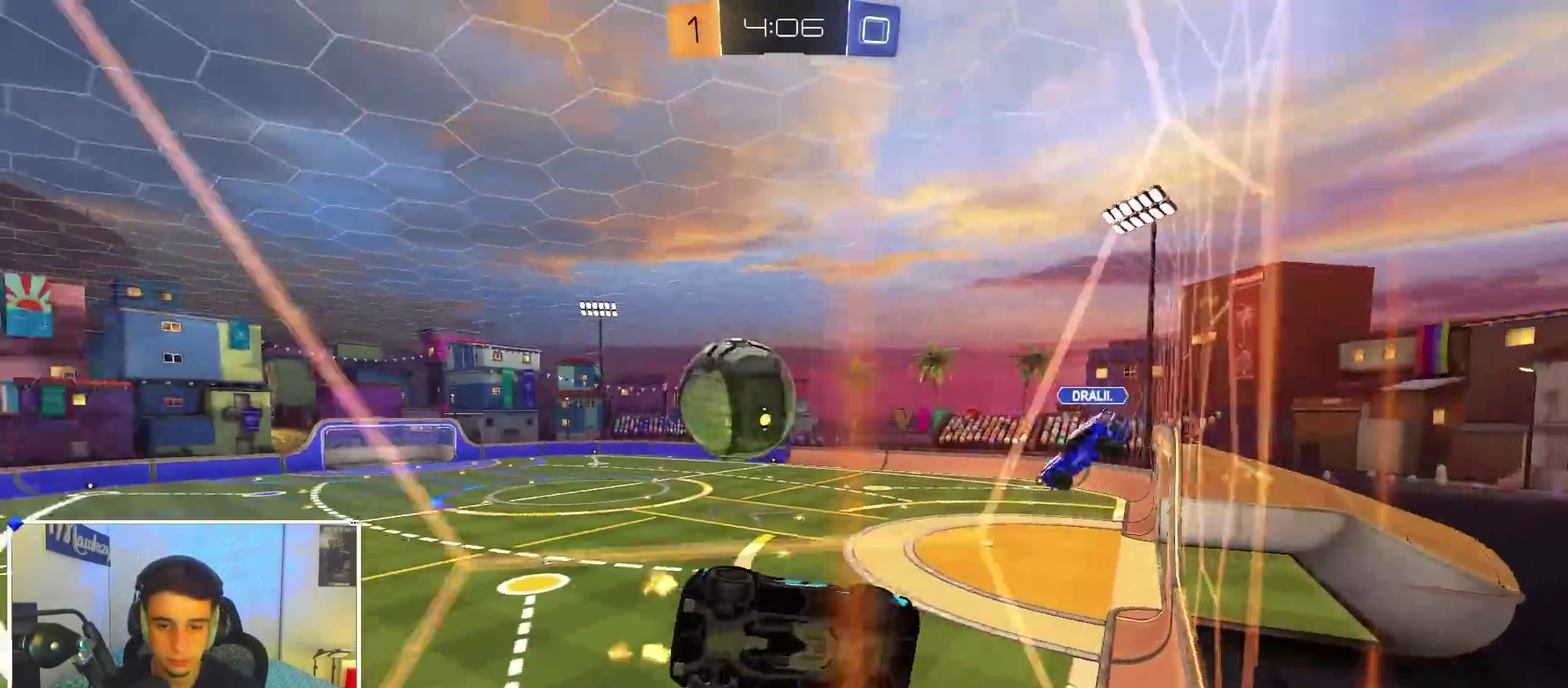
{"dt_ms": 900, "buttons": ["A", "B", "X"], "left_stick": "down-right", "right_stick": "center", "events": [[133, "left_stick", "right"], [250, "left_stick", "center"], [350, "left_stick", "right"], [417, "left_stick", "center"], [633, "left_stick", "left"], [650, "A", "down"], [717, "X", "down"], [733, "B", "down"], [767, "left_stick", "down-right"]]}
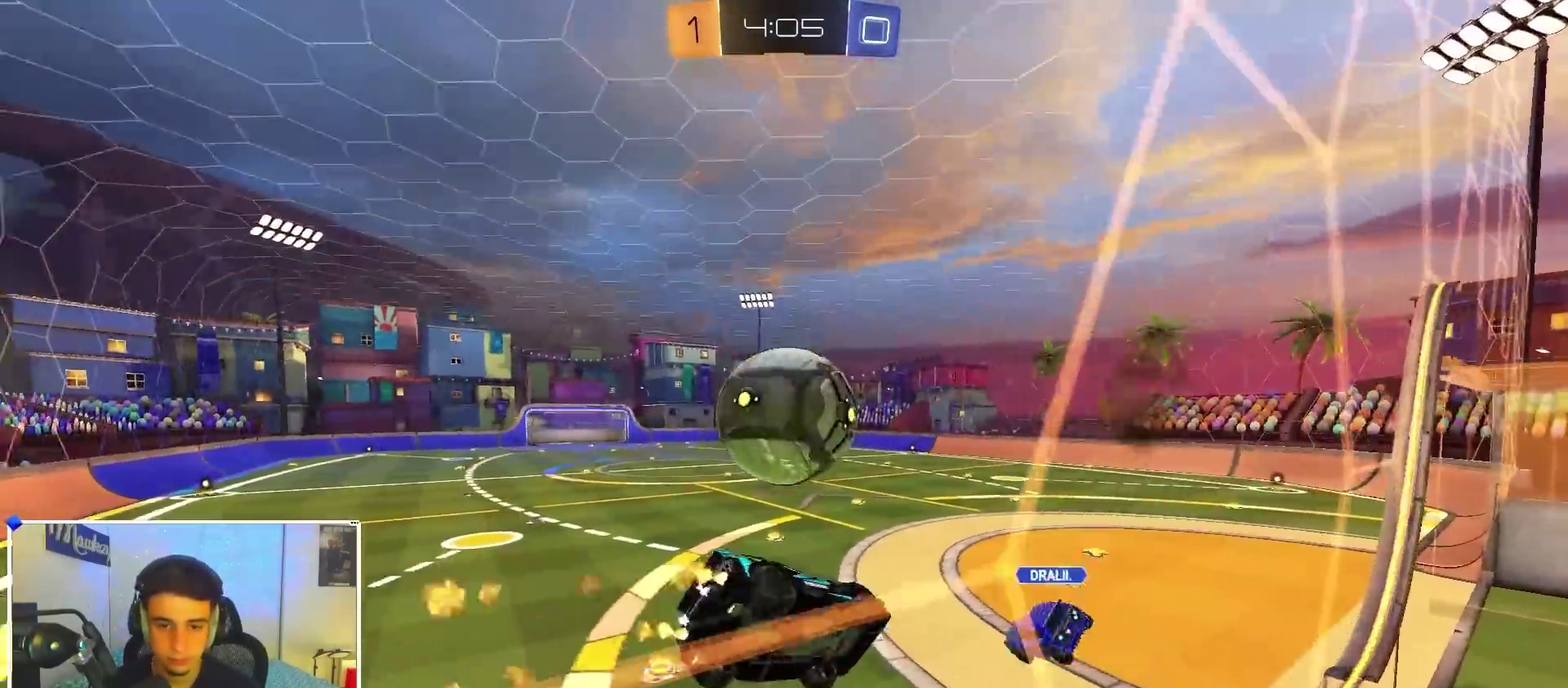
{"dt_ms": 300, "buttons": [], "left_stick": "down-right", "right_stick": "center", "events": [[50, "B", "up"], [50, "X", "up"], [83, "A", "up"], [150, "left_stick", "center"], [183, "Y", "down"], [283, "Y", "up"], [283, "left_stick", "down-right"]]}
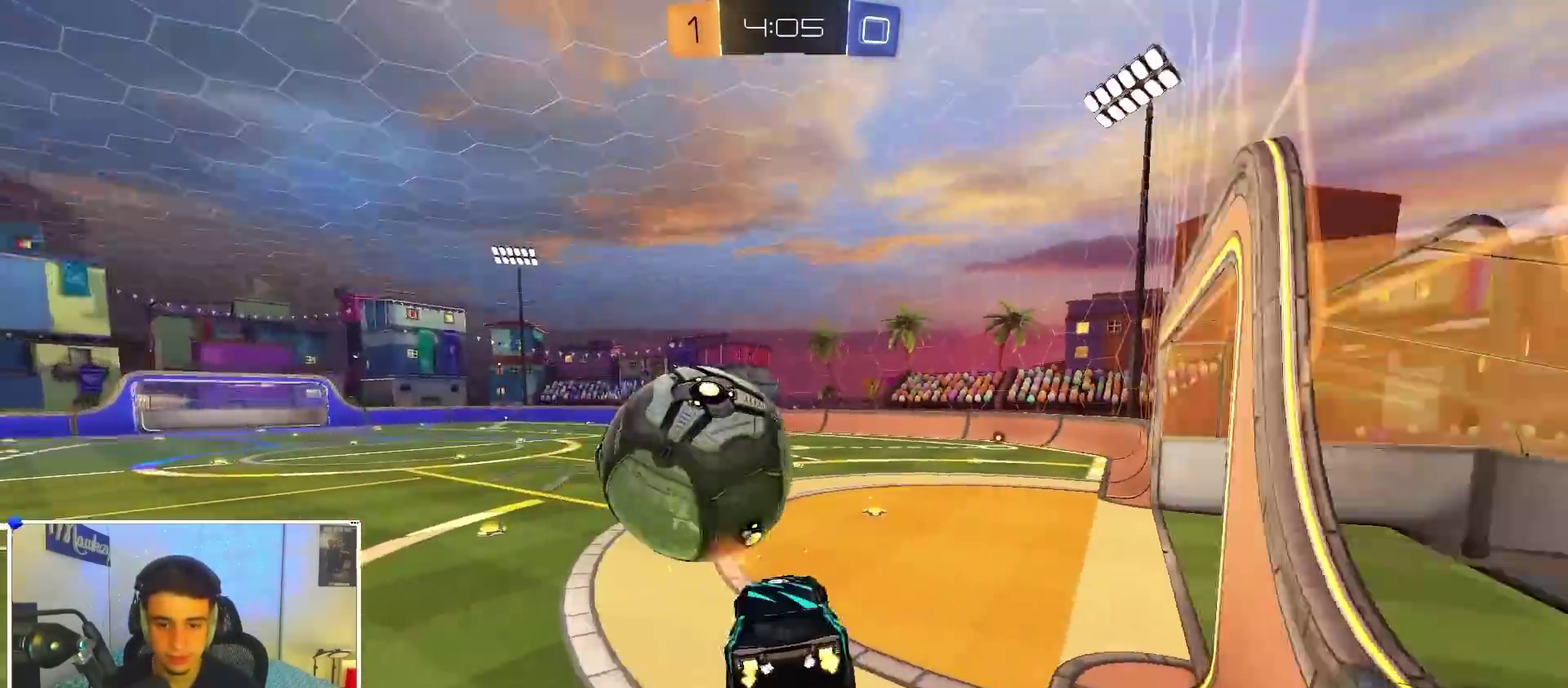
{"dt_ms": 600, "buttons": [], "left_stick": "right", "right_stick": "center", "events": [[183, "left_stick", "up"], [300, "A", "down"], [300, "B", "down"], [400, "left_stick", "right"], [467, "A", "up"], [583, "B", "up"]]}
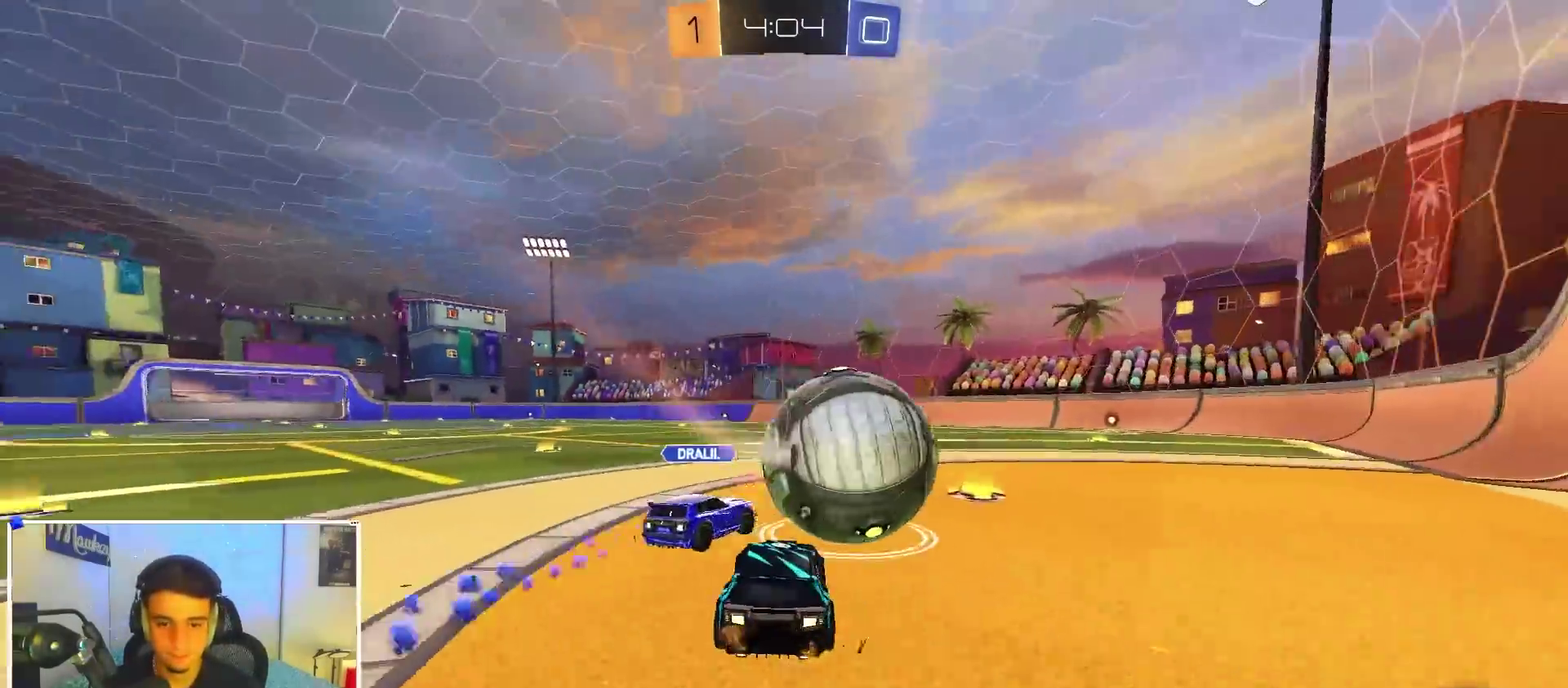
{"dt_ms": 400, "buttons": [], "left_stick": "center", "right_stick": "center", "events": [[350, "left_stick", "center"]]}
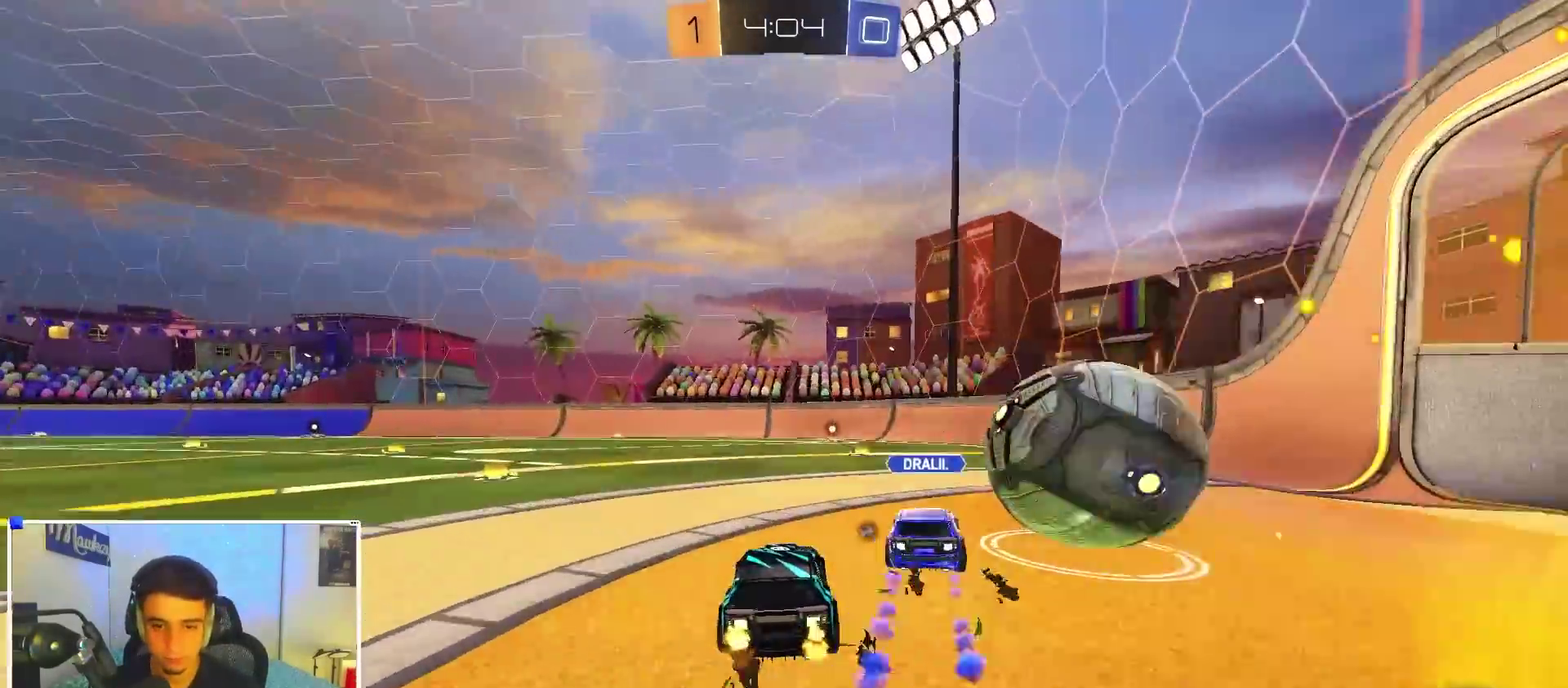
{"dt_ms": 500, "buttons": [], "left_stick": "center", "right_stick": "center", "events": [[100, "left_stick", "right"], [233, "left_stick", "center"]]}
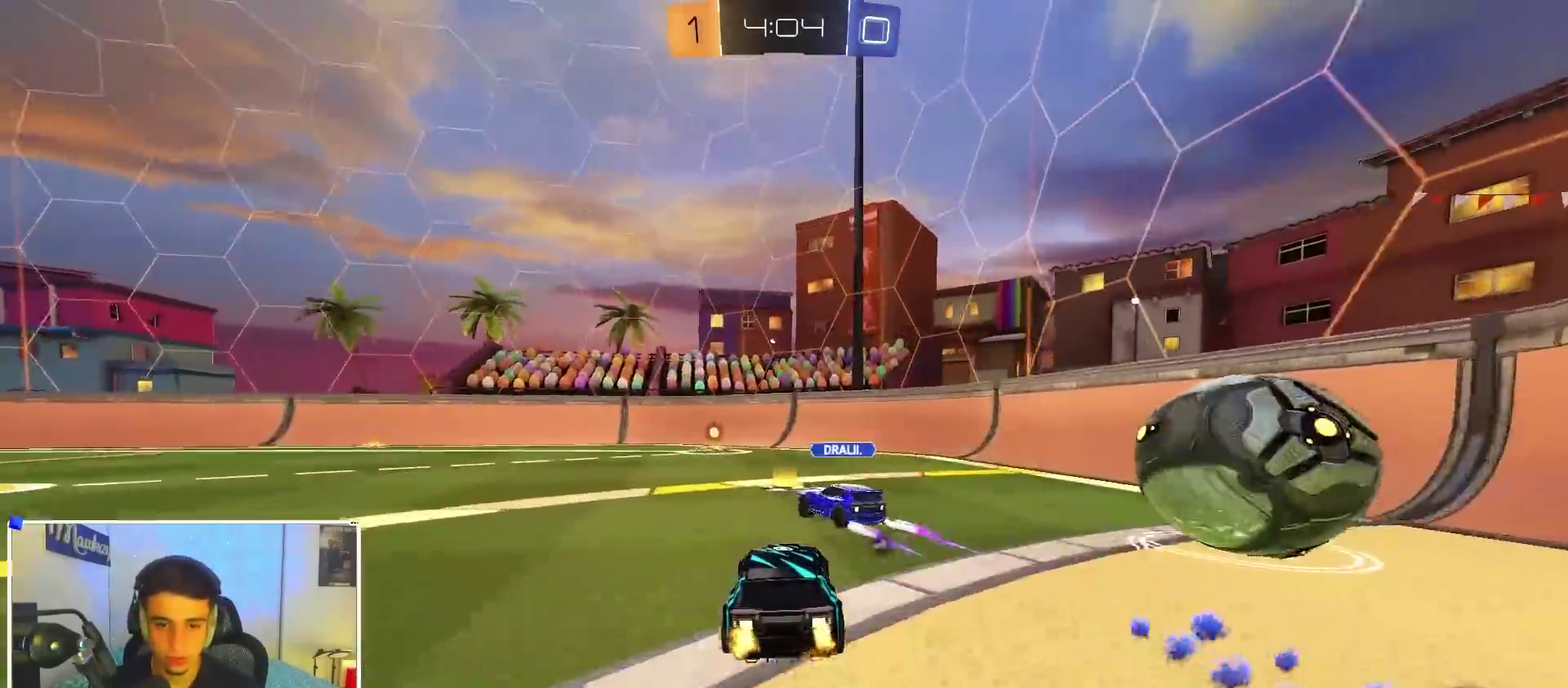
{"dt_ms": 500, "buttons": [], "left_stick": "right", "right_stick": "center", "events": [[117, "left_stick", "right"]]}
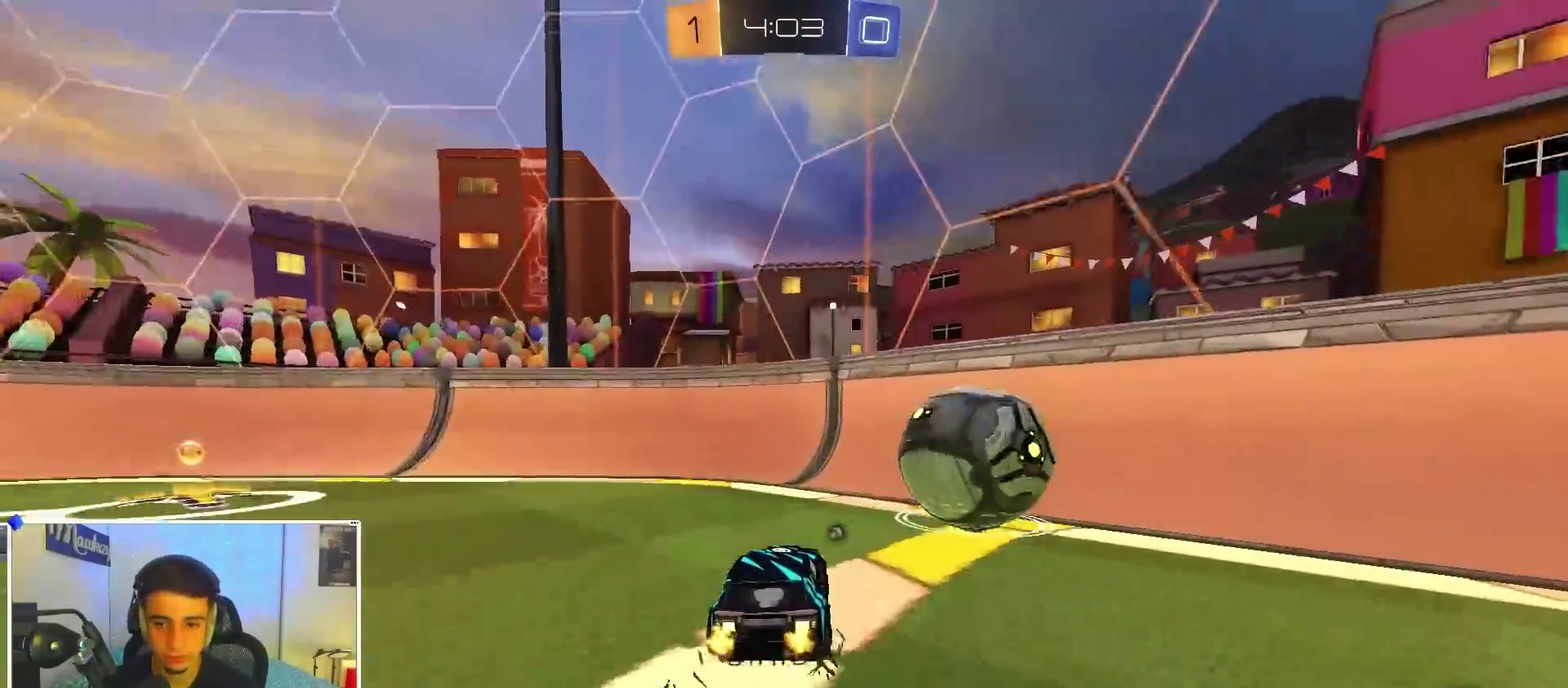
{"dt_ms": 400, "buttons": [], "left_stick": "left", "right_stick": "center", "events": [[67, "left_stick", "center"], [117, "Y", "down"], [133, "left_stick", "left"], [267, "Y", "up"], [267, "left_stick", "center"], [367, "left_stick", "left"]]}
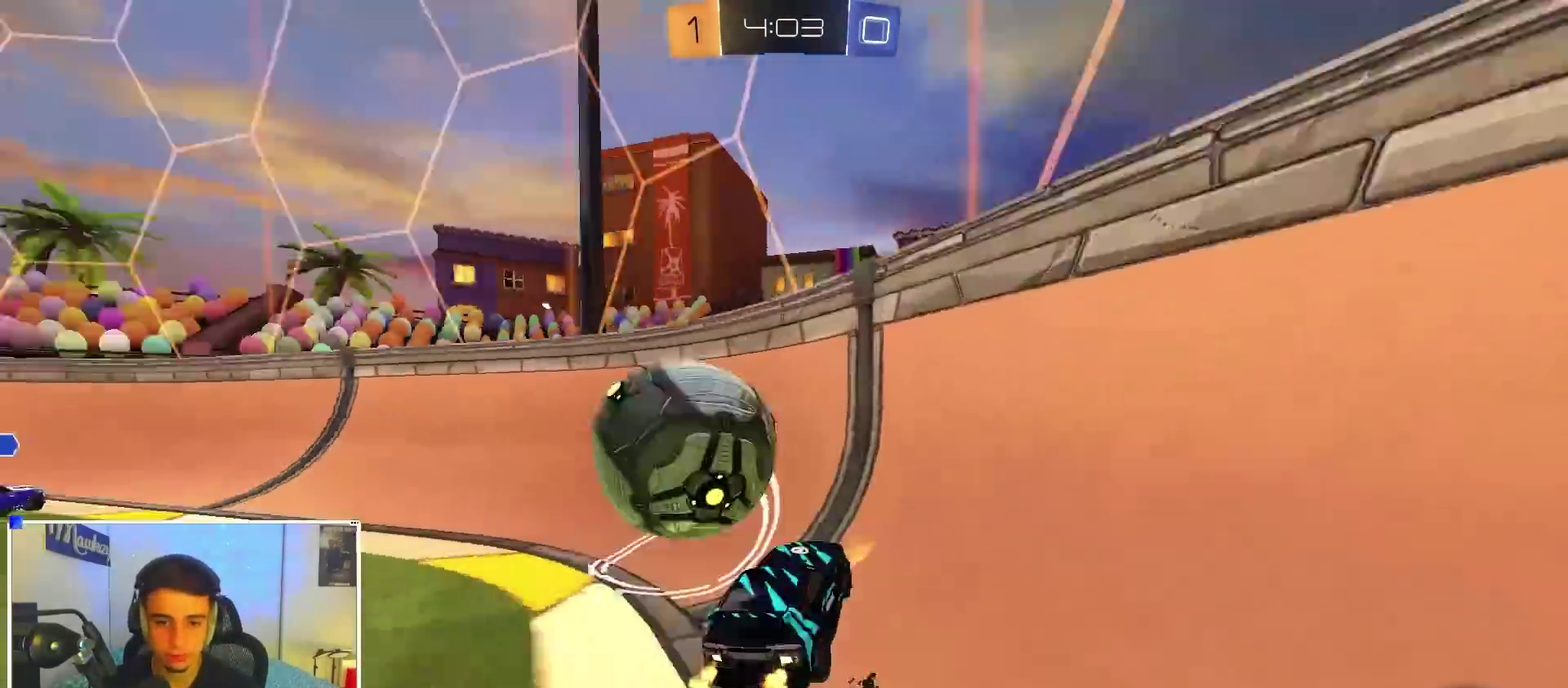
{"dt_ms": 600, "buttons": [], "left_stick": "left", "right_stick": "center", "events": [[417, "left_stick", "center"], [583, "left_stick", "left"]]}